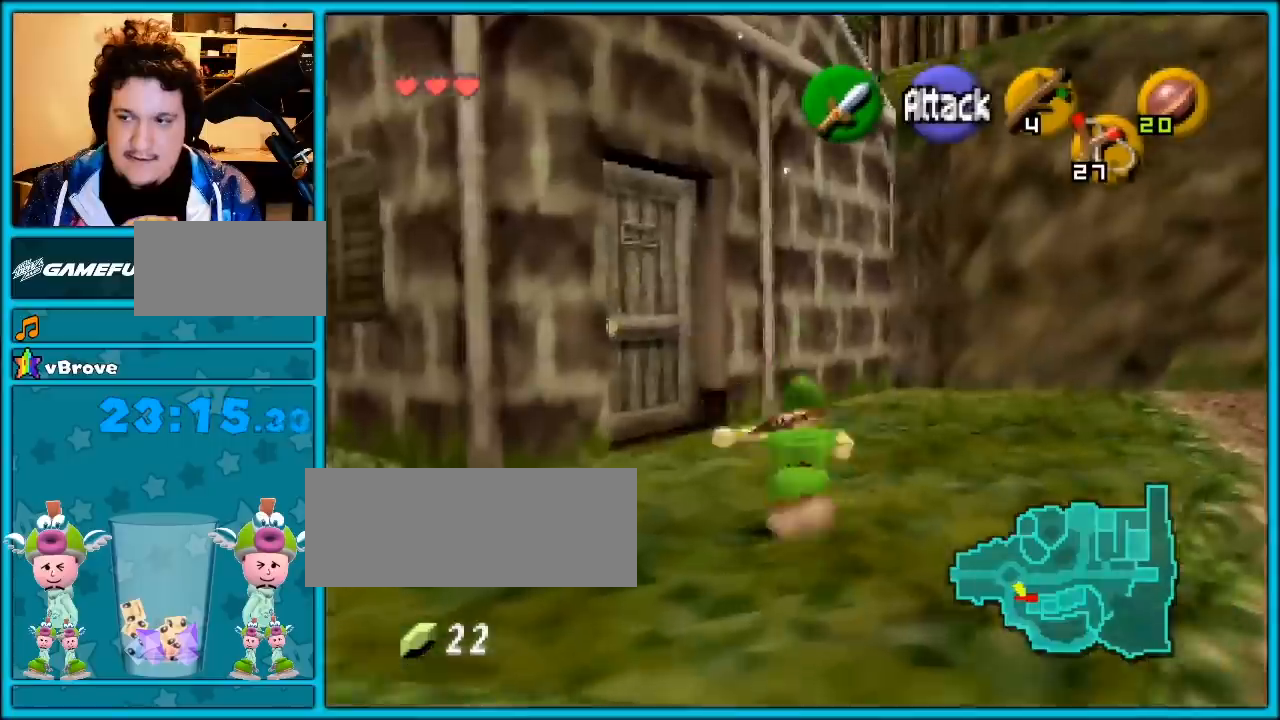
Gameplay with a controller (Nintendo layout); each line is a JSON object with the inputs held at the frame after it. "events" lists button and stick changes between this image and that frame as [ms after this image, input, new state], when the widget could be followed in between. Not read: L1 L3 R3.
{"buttons": ["A"], "left_stick": "up", "events": [[133, "A", "up"], [383, "A", "down"]]}
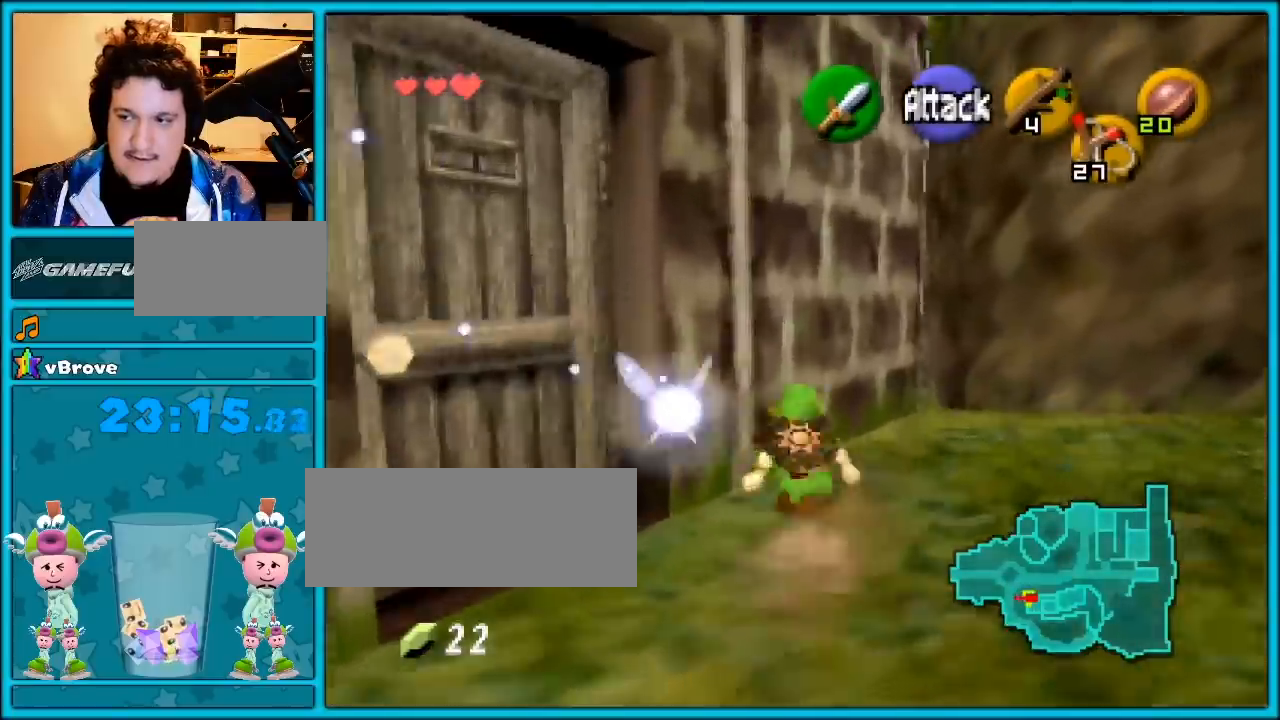
{"buttons": [], "left_stick": "up", "events": [[200, "A", "up"]]}
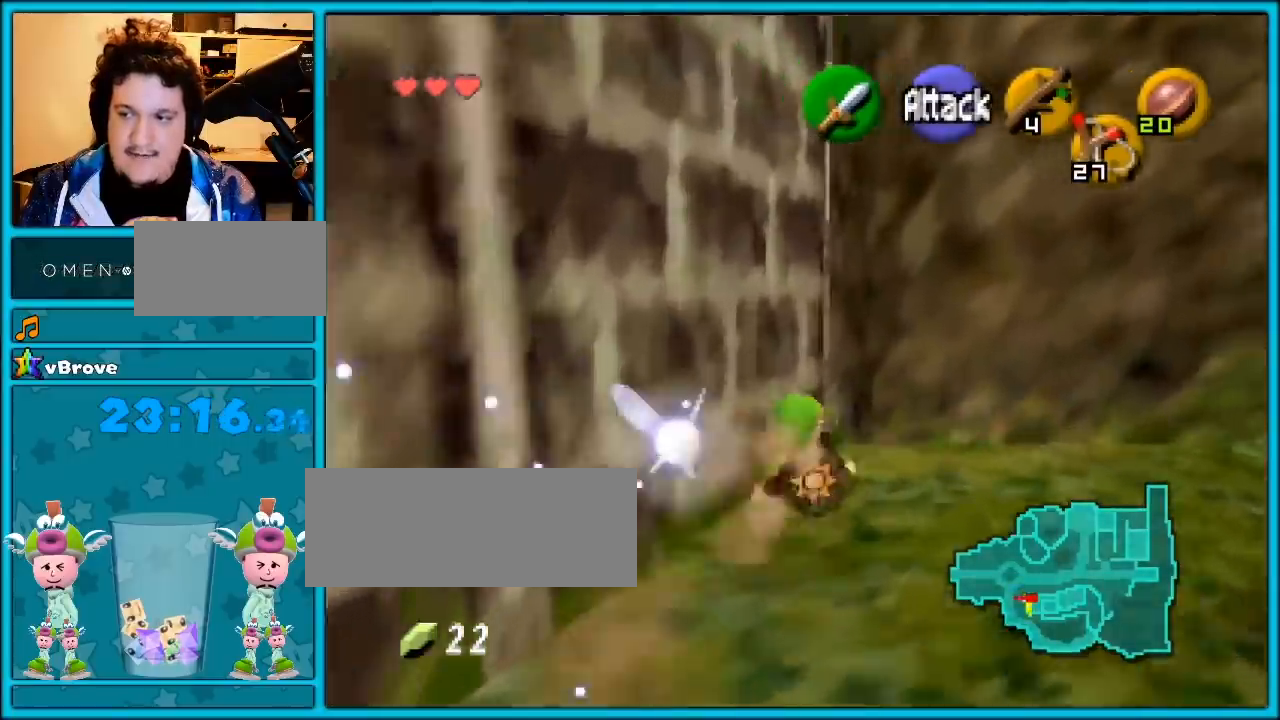
{"buttons": [], "left_stick": "up", "events": [[83, "A", "down"], [167, "Z", "down"], [200, "A", "up"], [333, "Z", "up"]]}
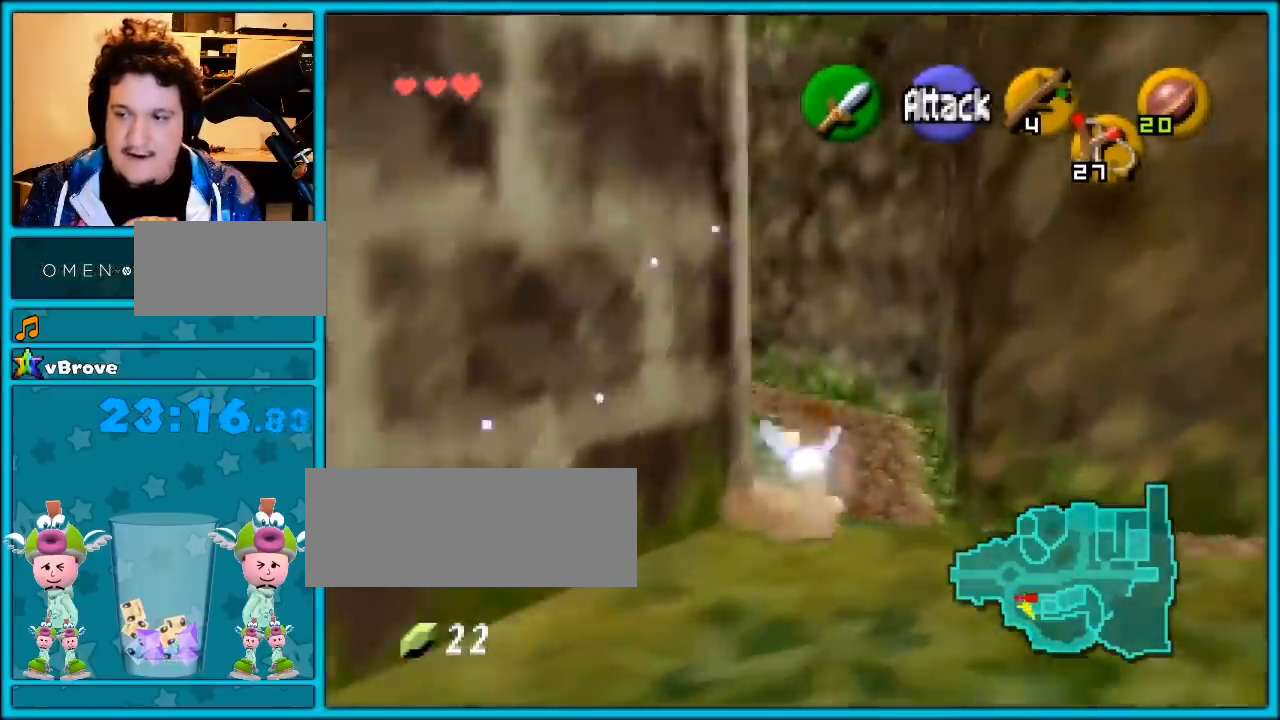
{"buttons": [], "left_stick": "down-right", "events": [[233, "A", "down"], [283, "A", "up"], [283, "left_stick", "down-right"]]}
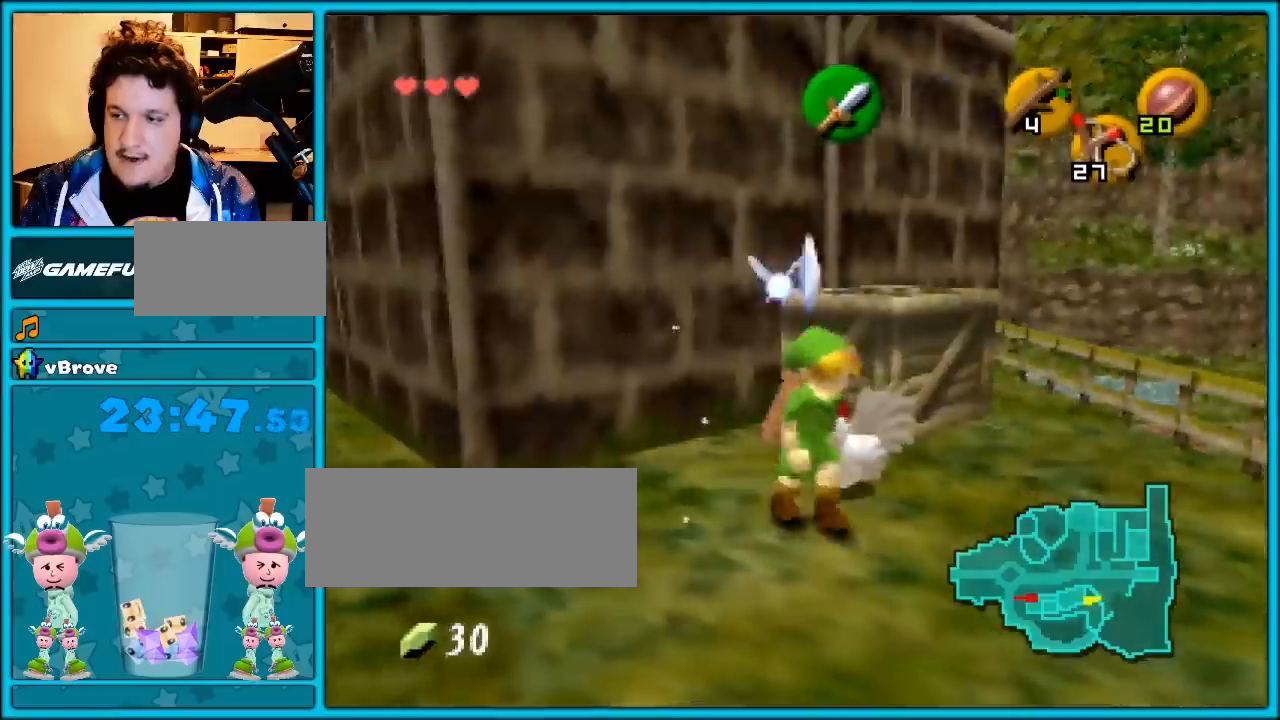
{"buttons": [], "left_stick": "up-right", "events": [[117, "left_stick", "up-right"]]}
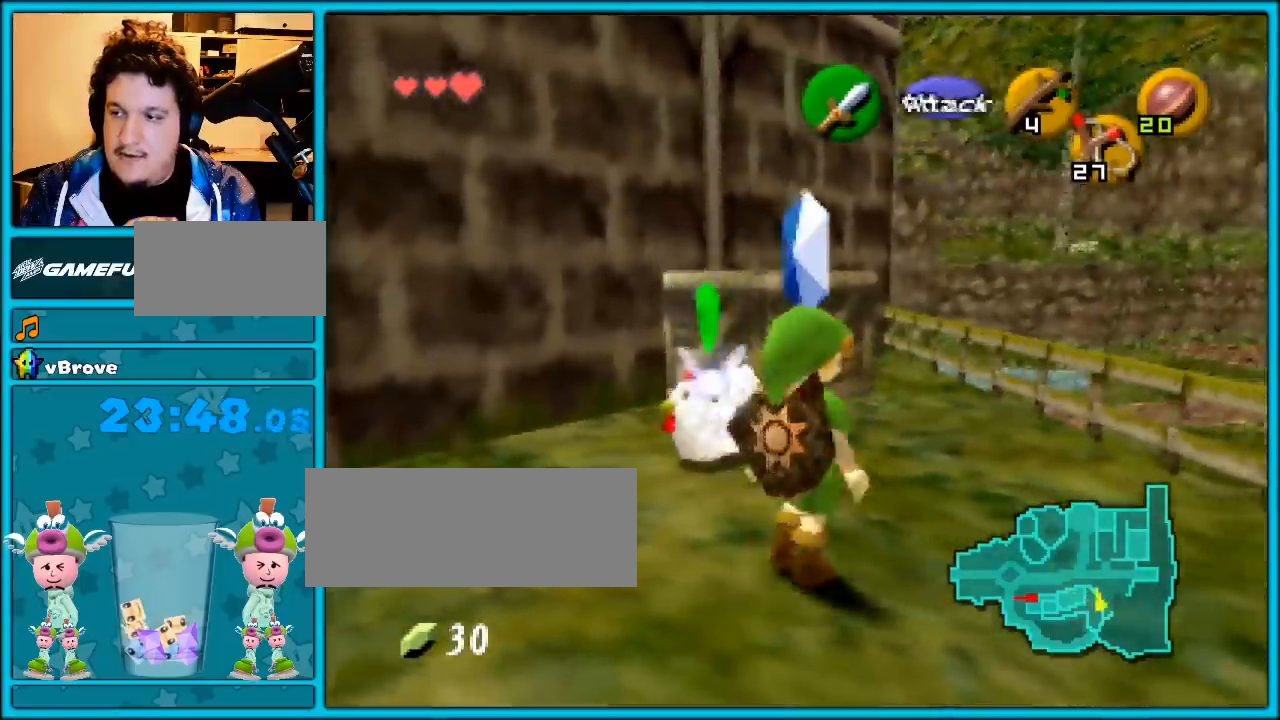
{"buttons": [], "left_stick": "up-left", "events": [[283, "left_stick", "up-left"], [367, "A", "down"], [500, "A", "up"]]}
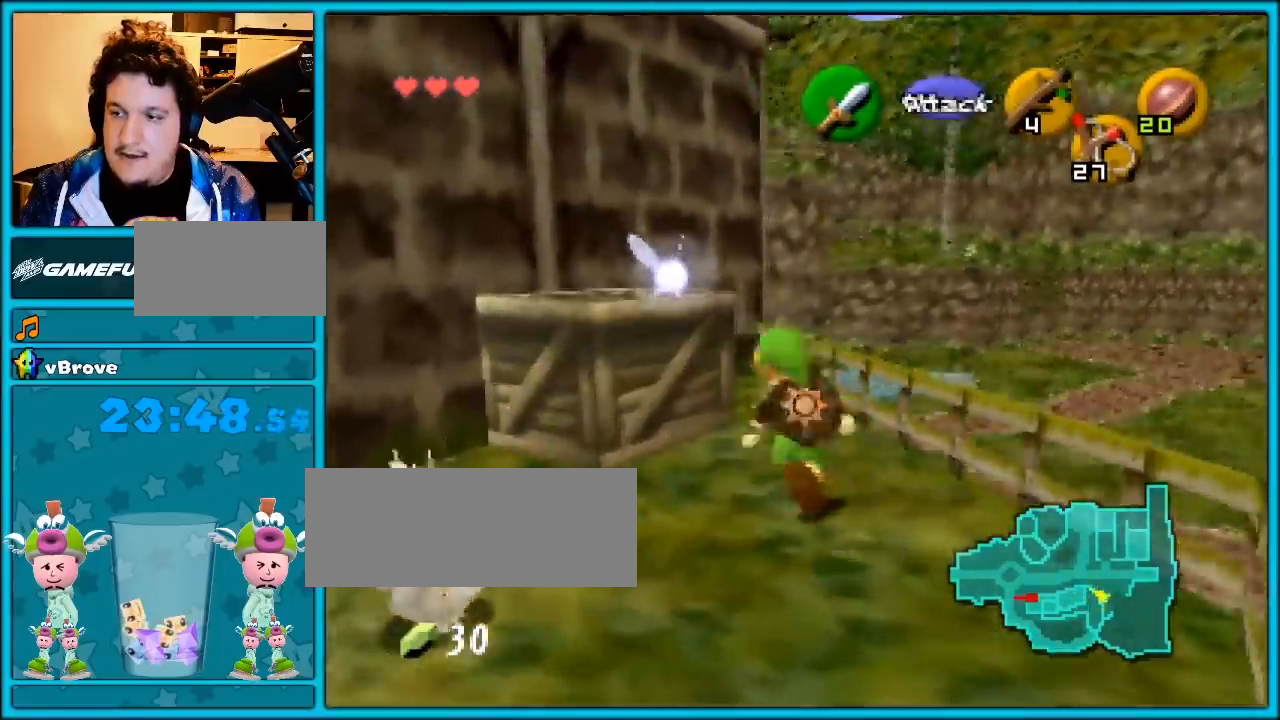
{"buttons": [], "left_stick": "center", "events": [[67, "A", "down"], [117, "A", "up"], [183, "A", "down"], [317, "A", "up"], [350, "left_stick", "center"]]}
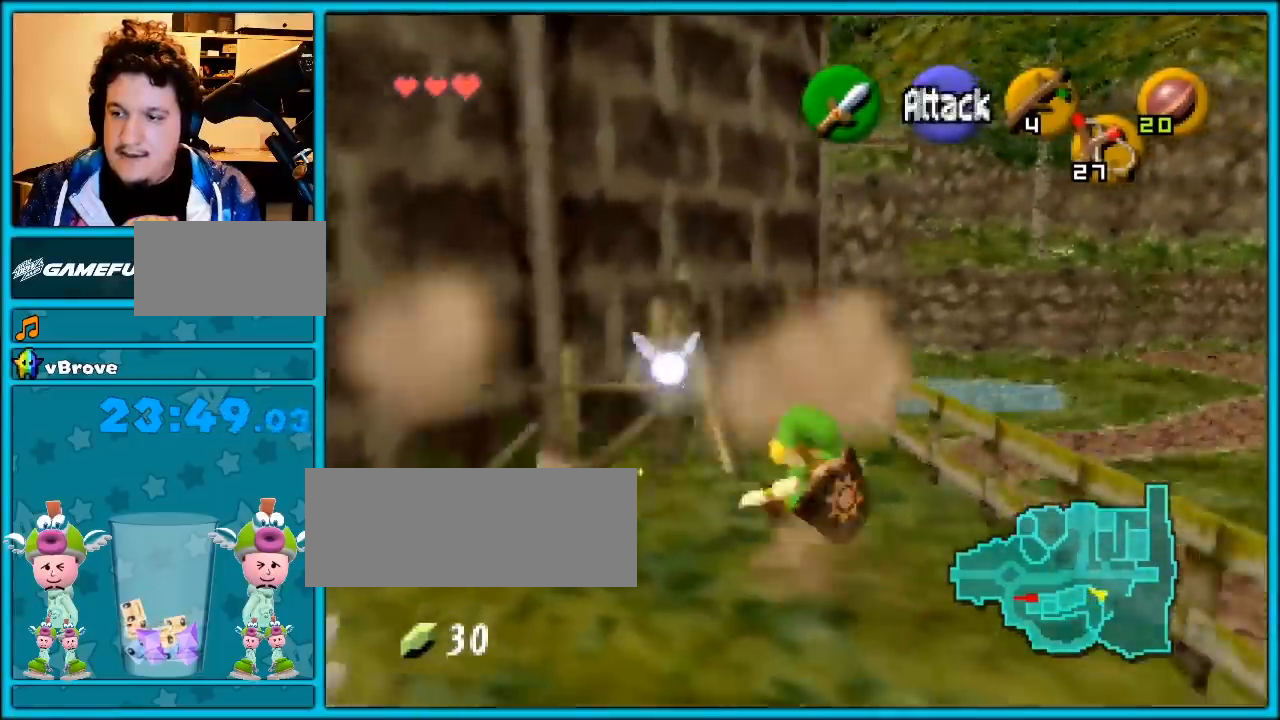
{"buttons": [], "left_stick": "left", "events": [[150, "left_stick", "left"]]}
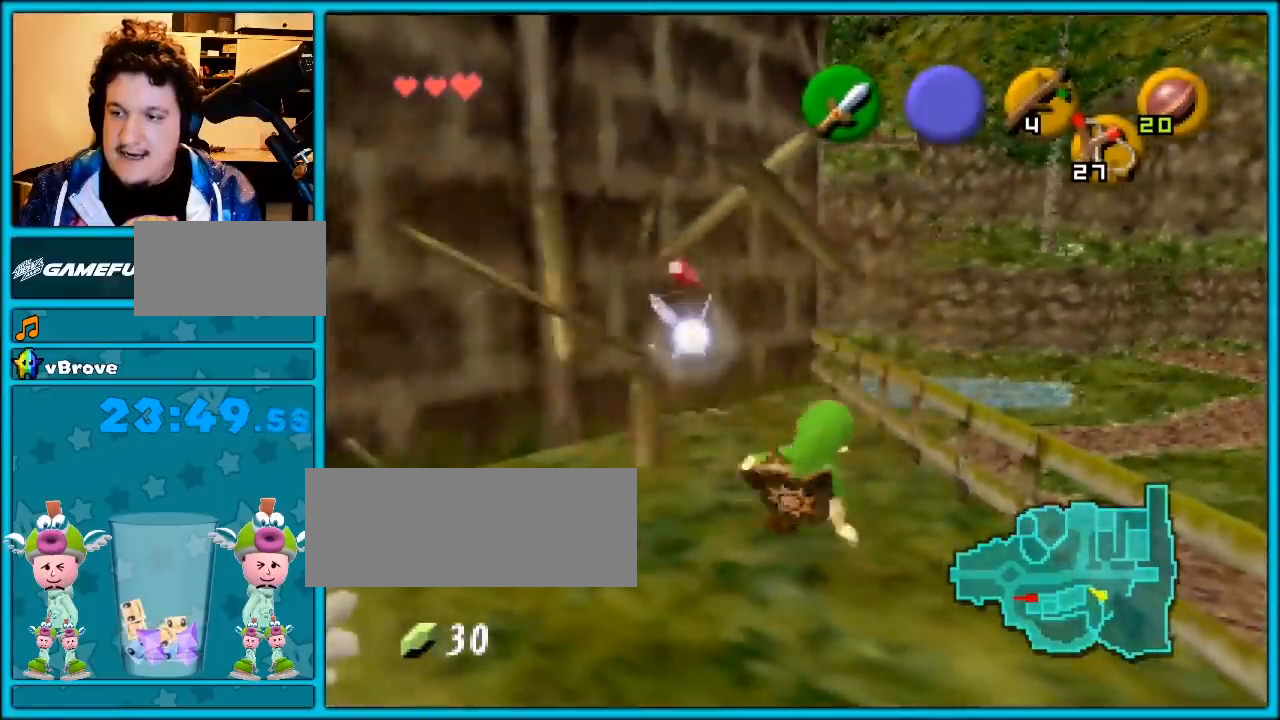
{"buttons": [], "left_stick": "up", "events": [[117, "left_stick", "up-left"], [400, "left_stick", "up"]]}
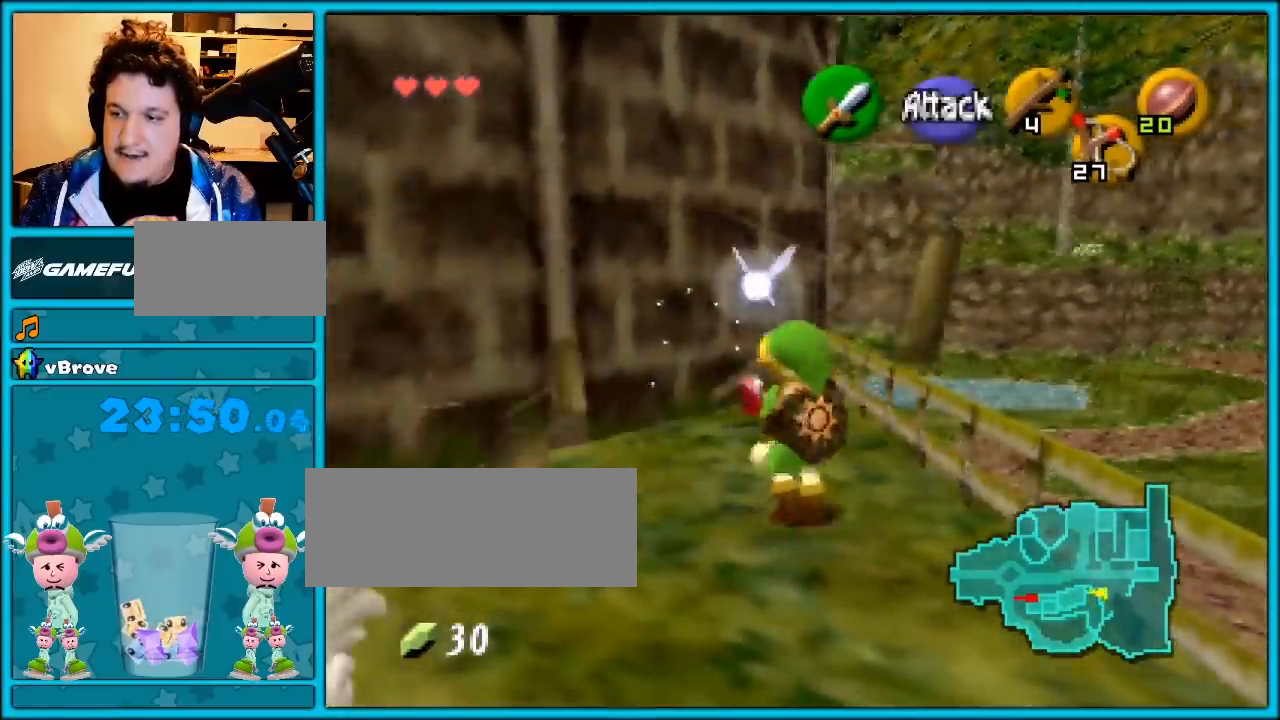
{"buttons": [], "left_stick": "center", "events": [[367, "left_stick", "center"]]}
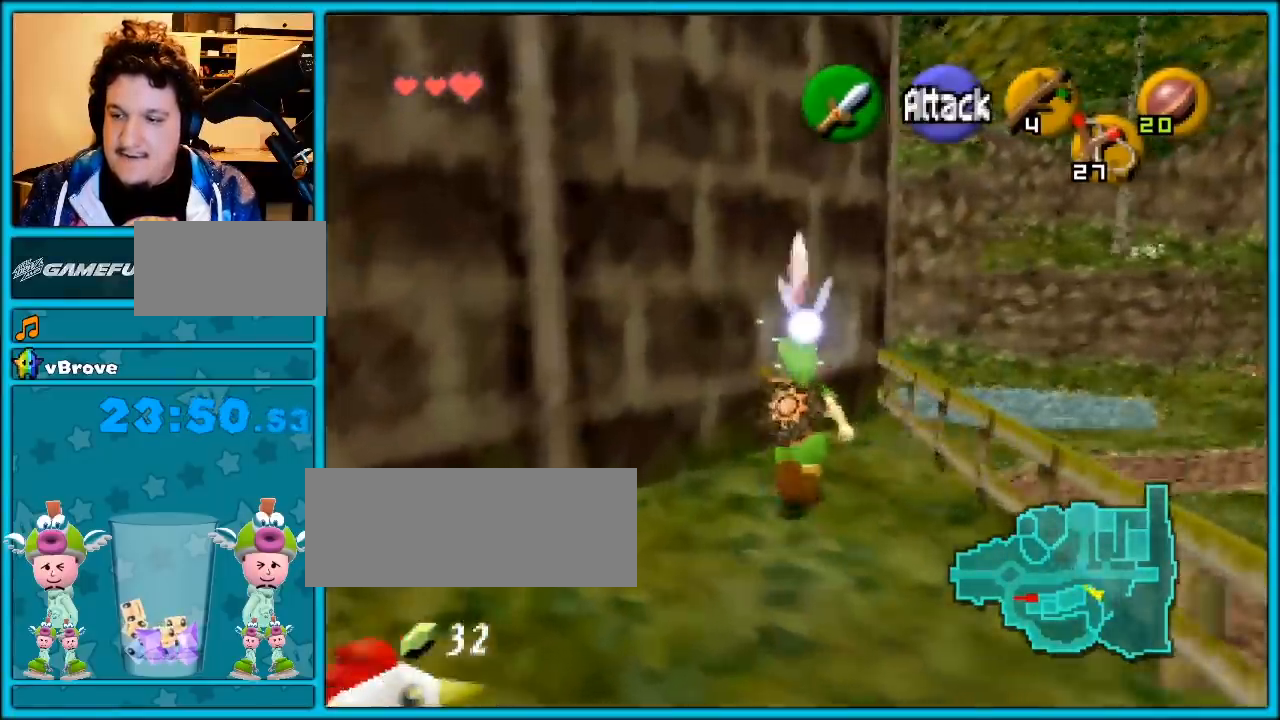
{"buttons": ["A"], "left_stick": "center", "events": [[67, "left_stick", "down-left"], [183, "Z", "down"], [217, "left_stick", "center"], [333, "A", "down"], [333, "Z", "up"], [367, "A", "up"], [417, "A", "down"]]}
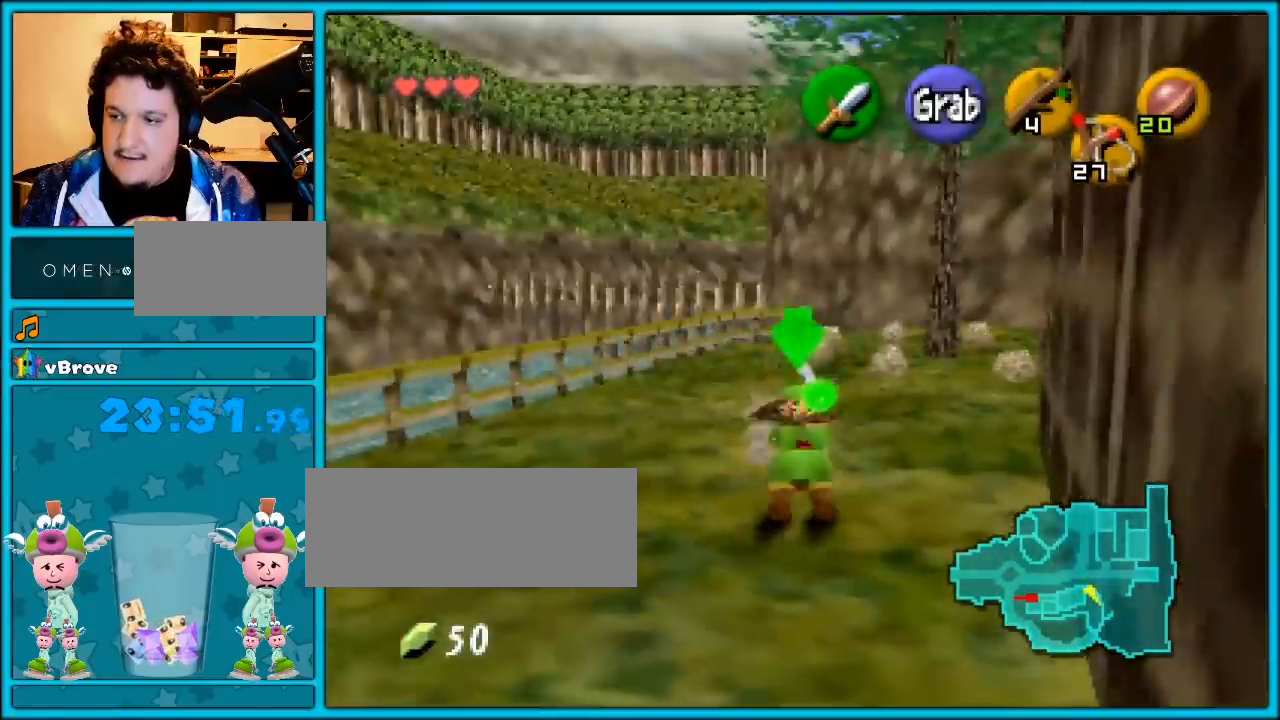
{"buttons": [], "left_stick": "up-right", "events": [[50, "A", "up"], [217, "left_stick", "up"], [300, "left_stick", "up-right"]]}
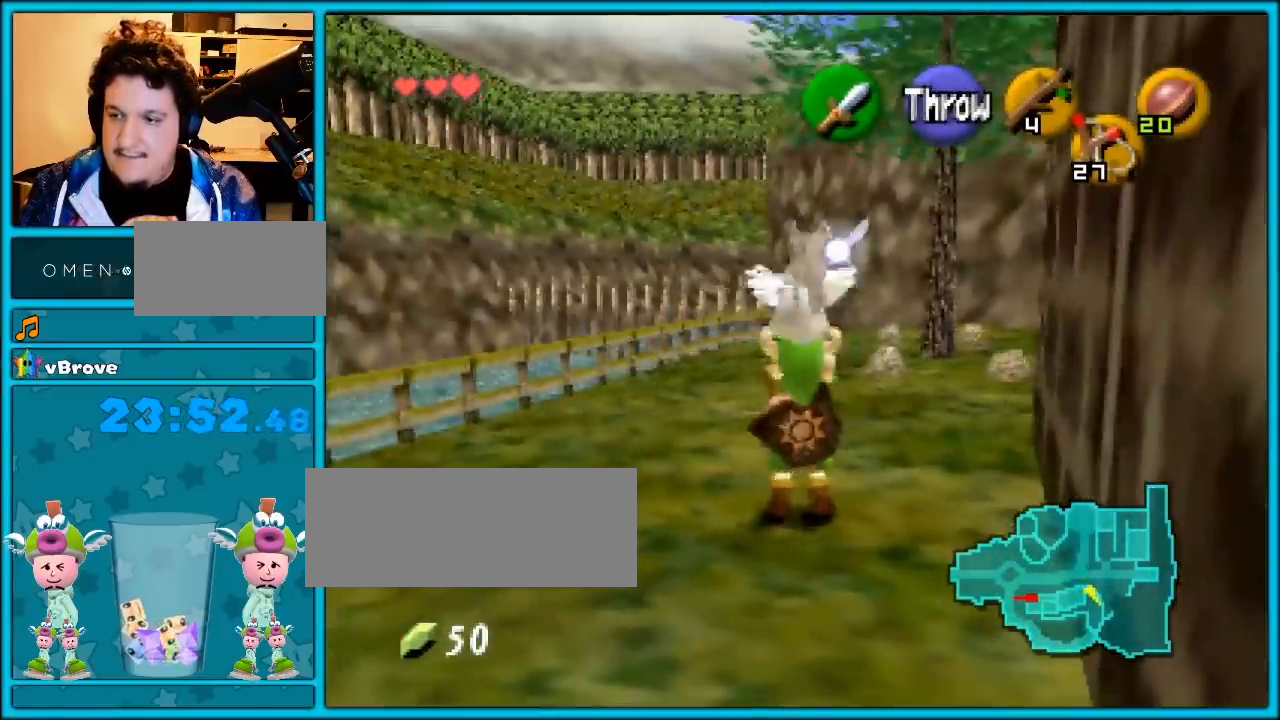
{"buttons": [], "left_stick": "up", "events": [[117, "Z", "down"], [117, "left_stick", "up"], [233, "Z", "up"]]}
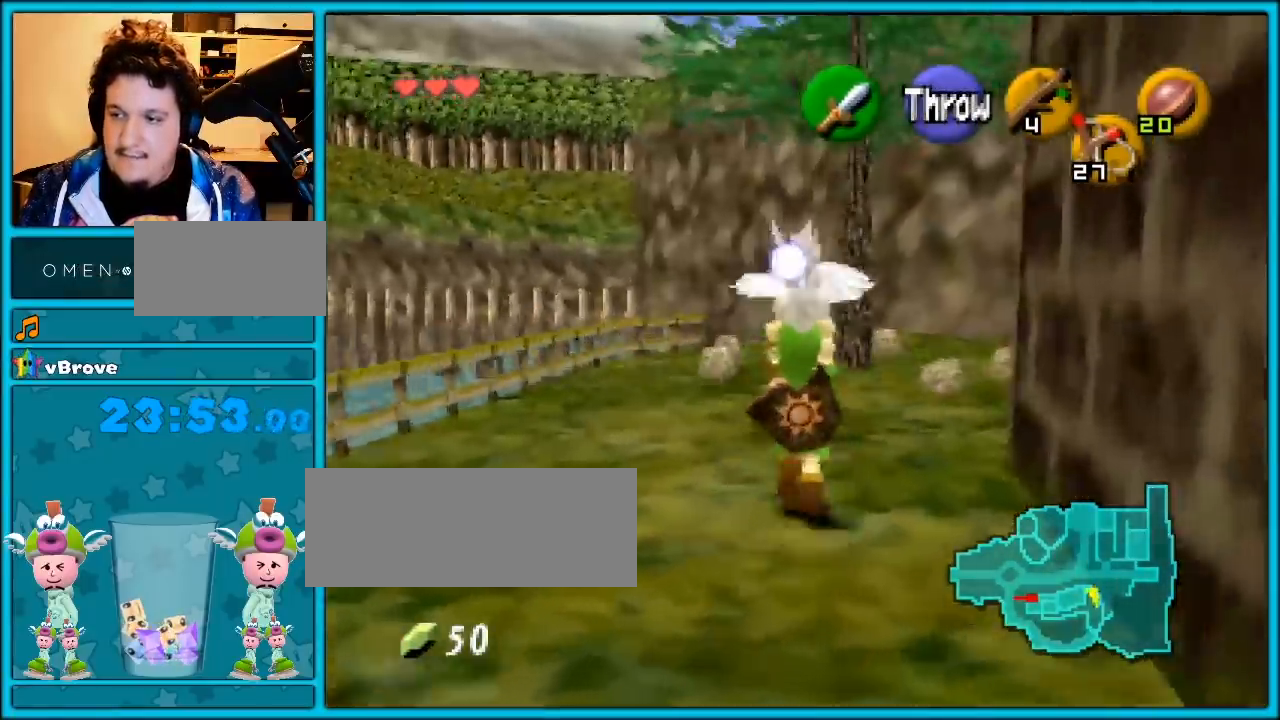
{"buttons": [], "left_stick": "up-right", "events": [[83, "left_stick", "up-right"]]}
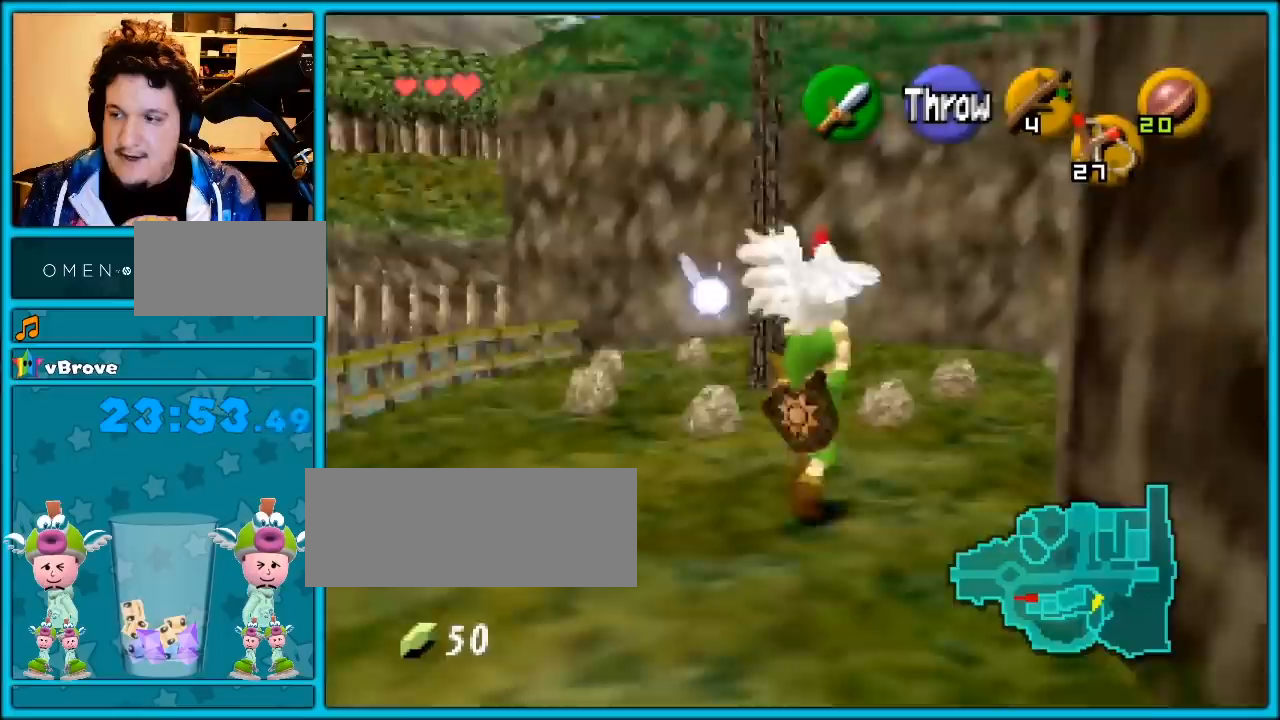
{"buttons": [], "left_stick": "up", "events": [[333, "Z", "down"], [367, "left_stick", "up"], [417, "Z", "up"]]}